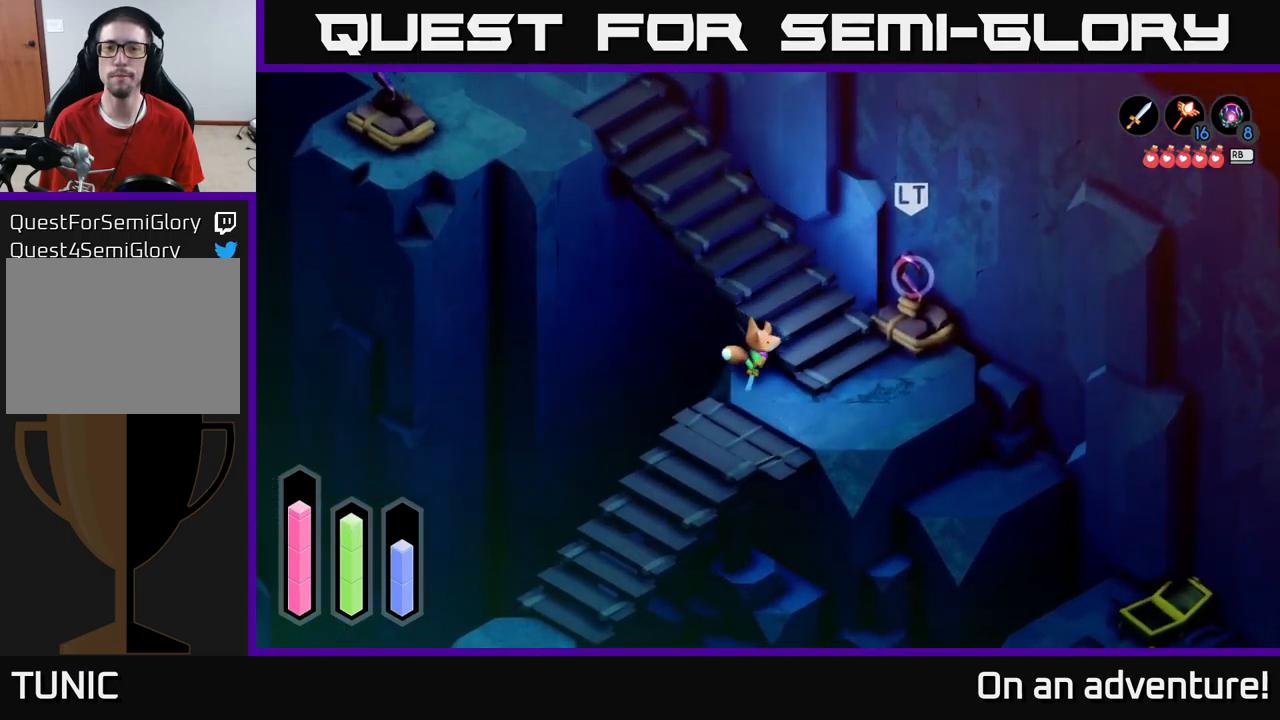
Gameplay with a controller (Xbox layout); each line is a JSON object with the inputs held at the frame after it. "events" lists button and stick changes between this image and that frame as [ms after this image, input, new state], when the widget could be followed in between.
{"buttons": ["A"], "left_stick": "up", "right_stick": "center", "events": [[17, "left_stick", "down"], [184, "left_stick", "down-right"], [367, "left_stick", "up-right"], [484, "left_stick", "up"]]}
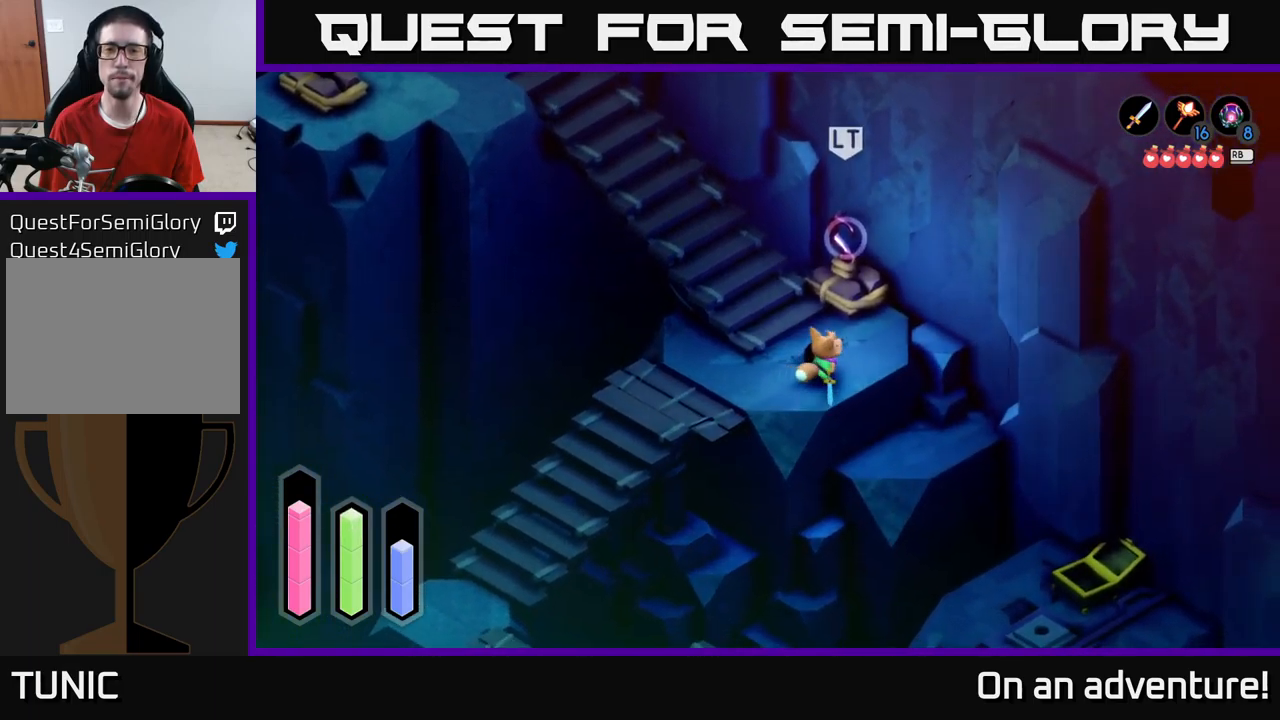
{"buttons": ["A"], "left_stick": "up-left", "right_stick": "center", "events": [[50, "left_stick", "up-left"]]}
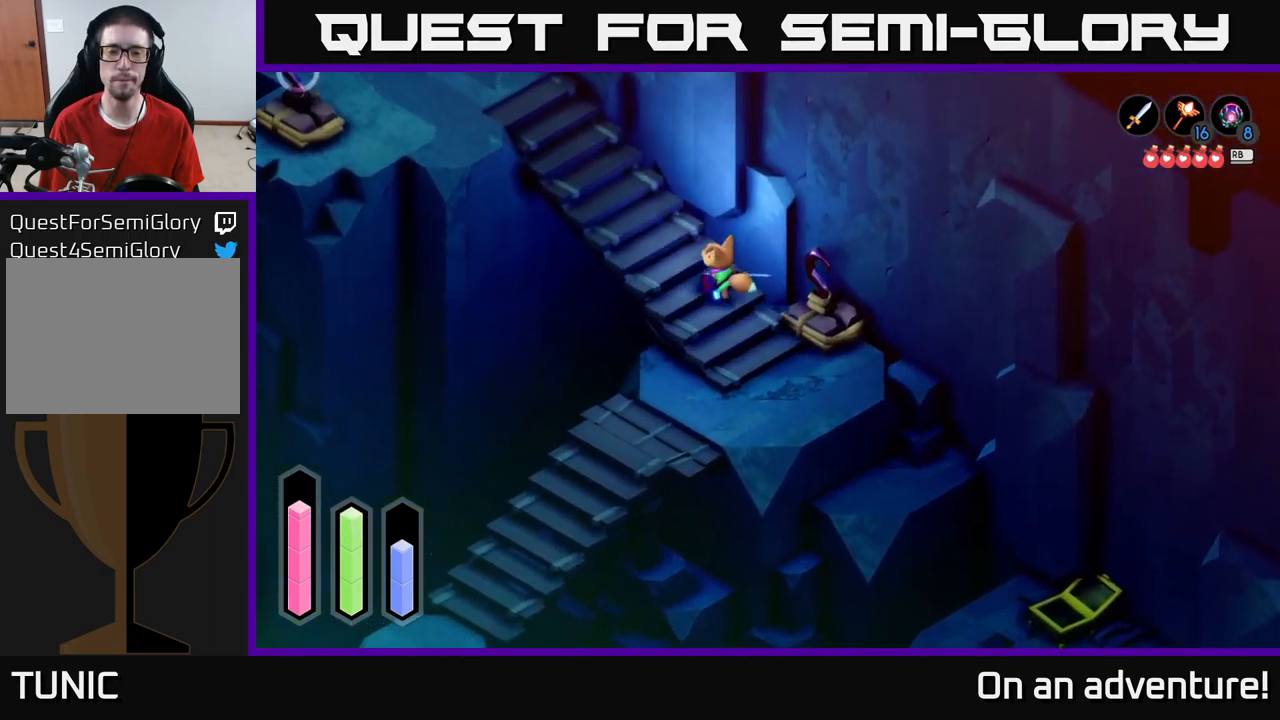
{"buttons": ["A"], "left_stick": "up-left", "right_stick": "center", "events": []}
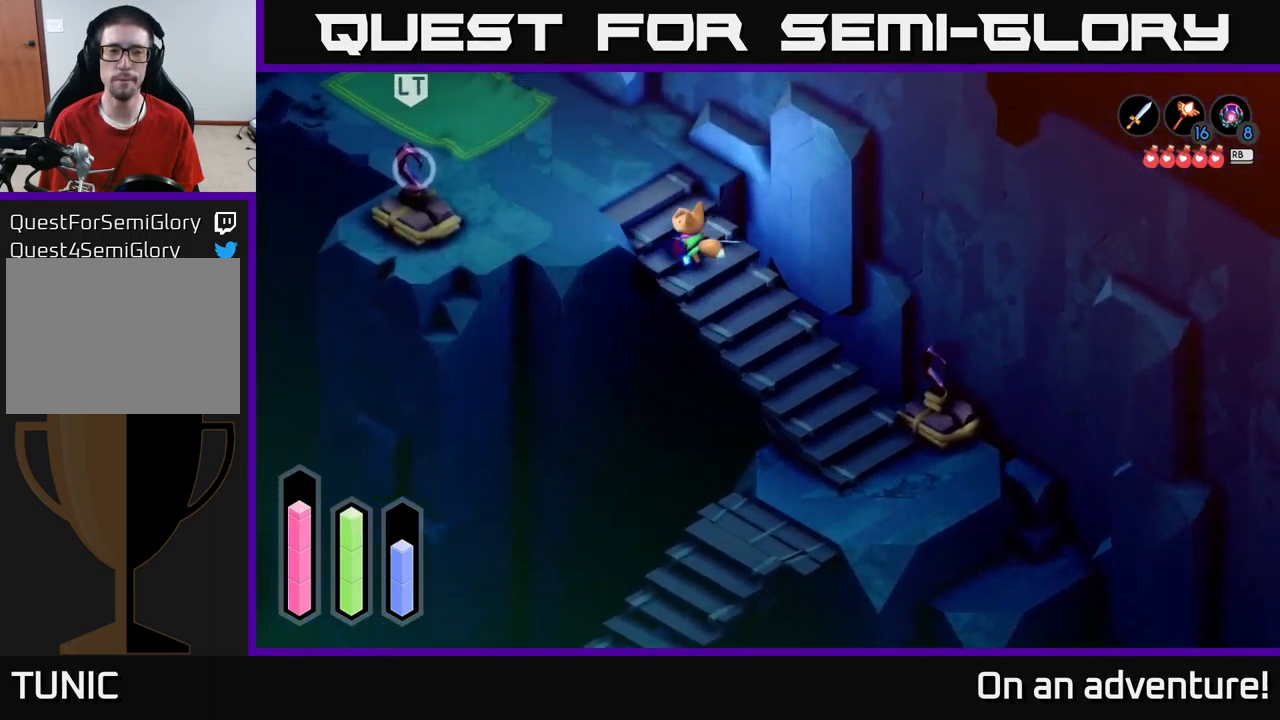
{"buttons": ["A"], "left_stick": "up-left", "right_stick": "center", "events": []}
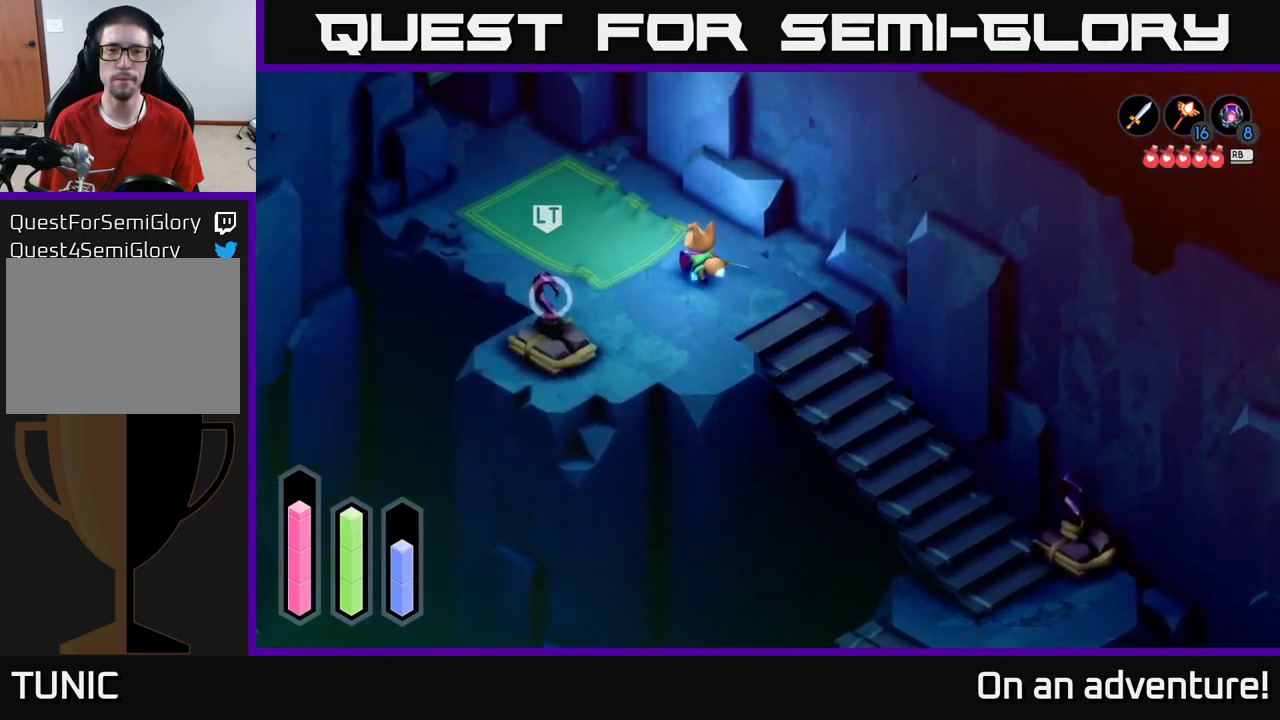
{"buttons": ["A"], "left_stick": "up-left", "right_stick": "center", "events": []}
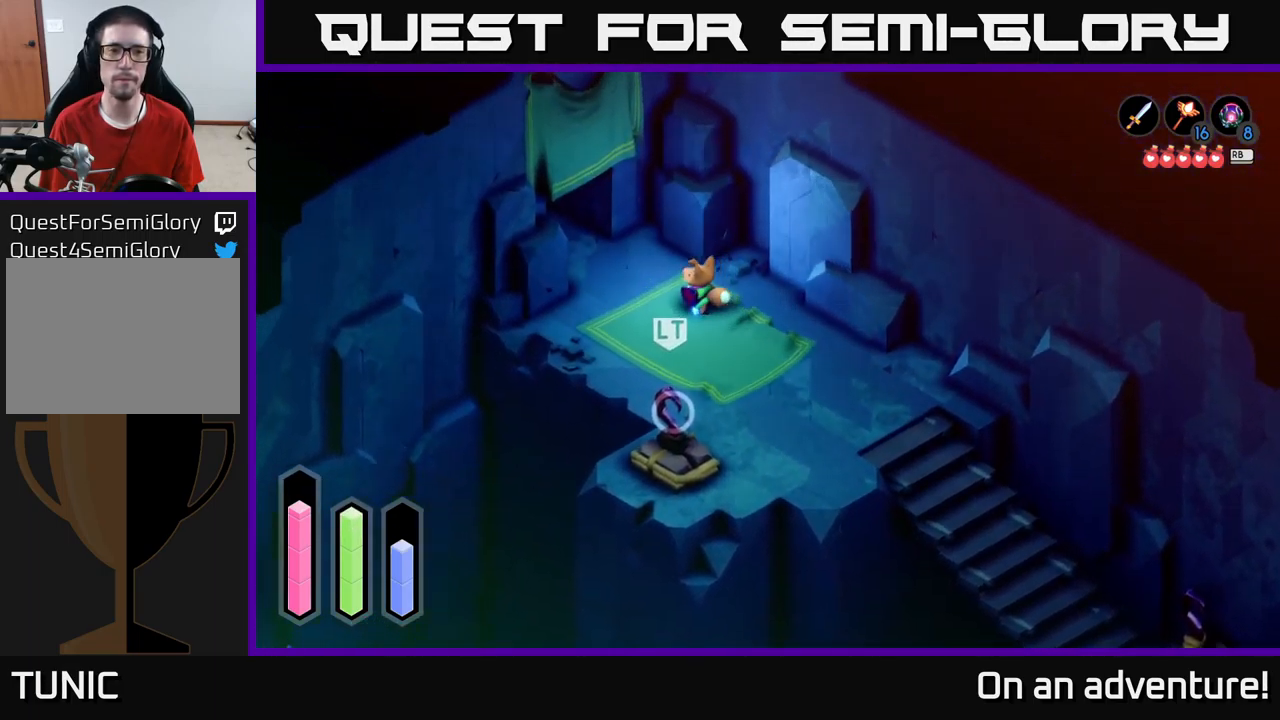
{"buttons": ["A"], "left_stick": "up-left", "right_stick": "center", "events": [[34, "left_stick", "center"], [200, "left_stick", "up-left"]]}
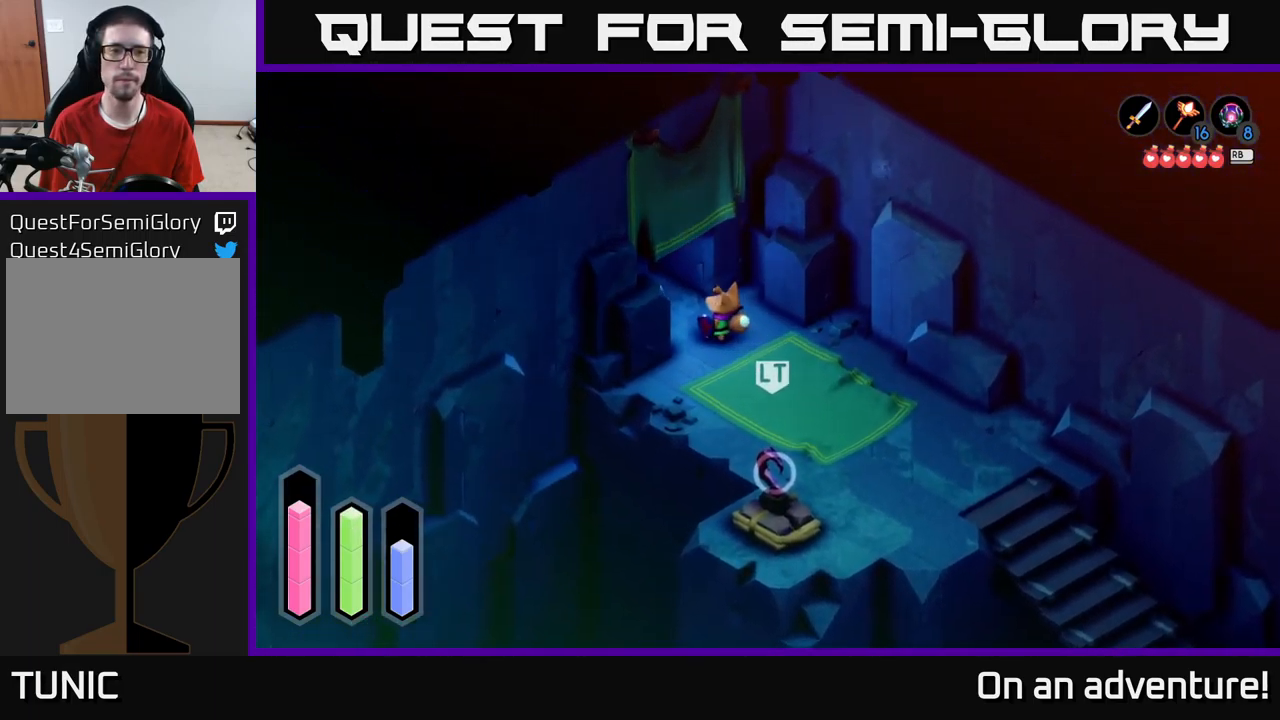
{"buttons": [], "left_stick": "up-left", "right_stick": "center", "events": [[234, "A", "up"]]}
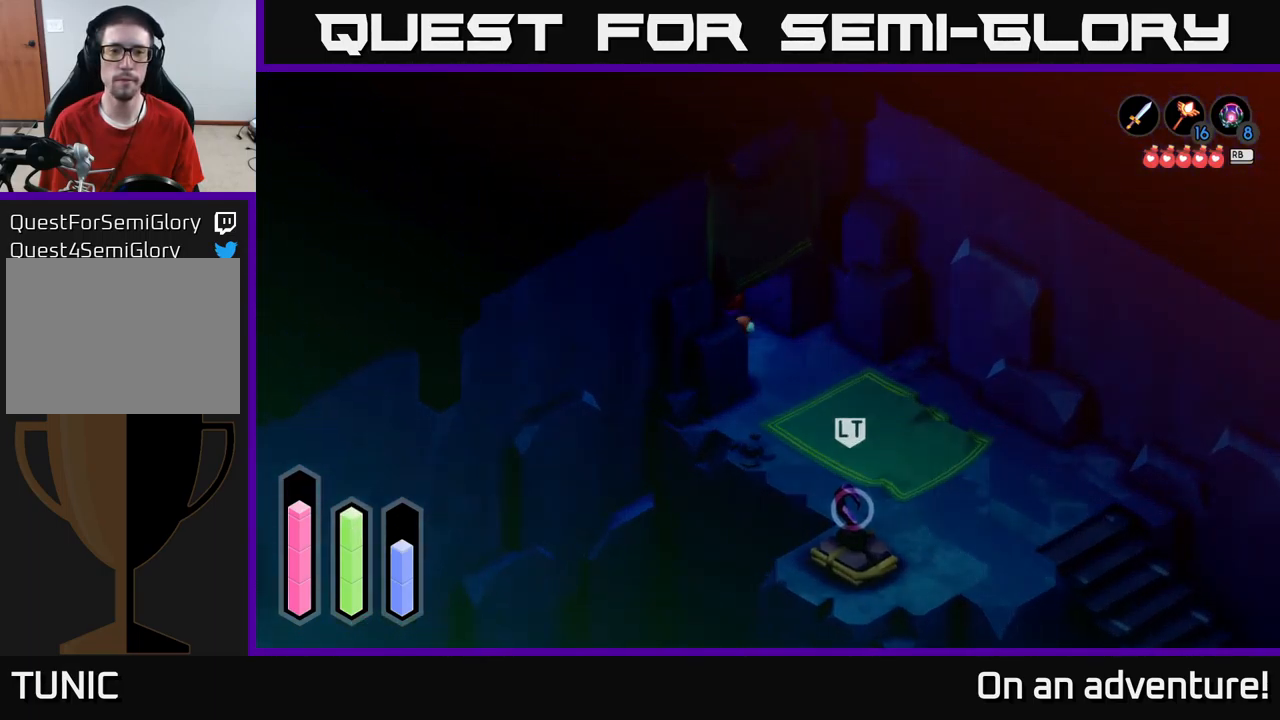
{"buttons": [], "left_stick": "left", "right_stick": "center", "events": [[350, "left_stick", "left"]]}
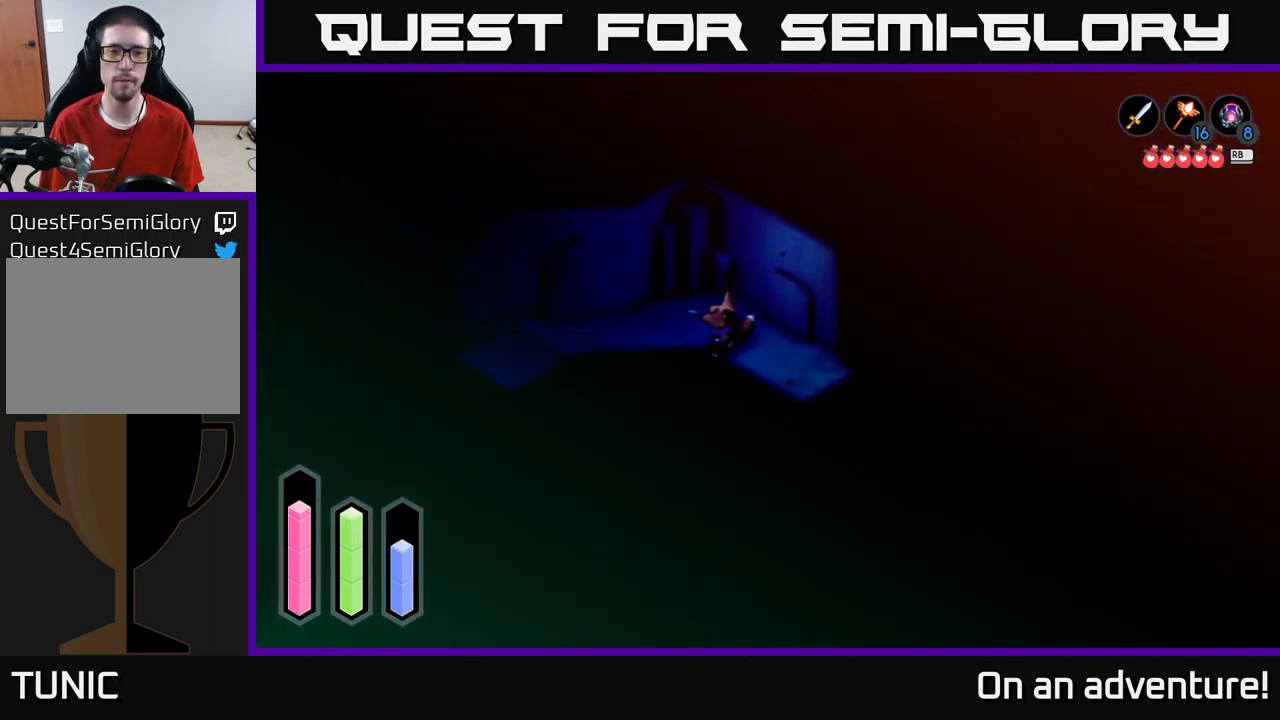
{"buttons": [], "left_stick": "down-left", "right_stick": "center", "events": [[351, "left_stick", "down-left"]]}
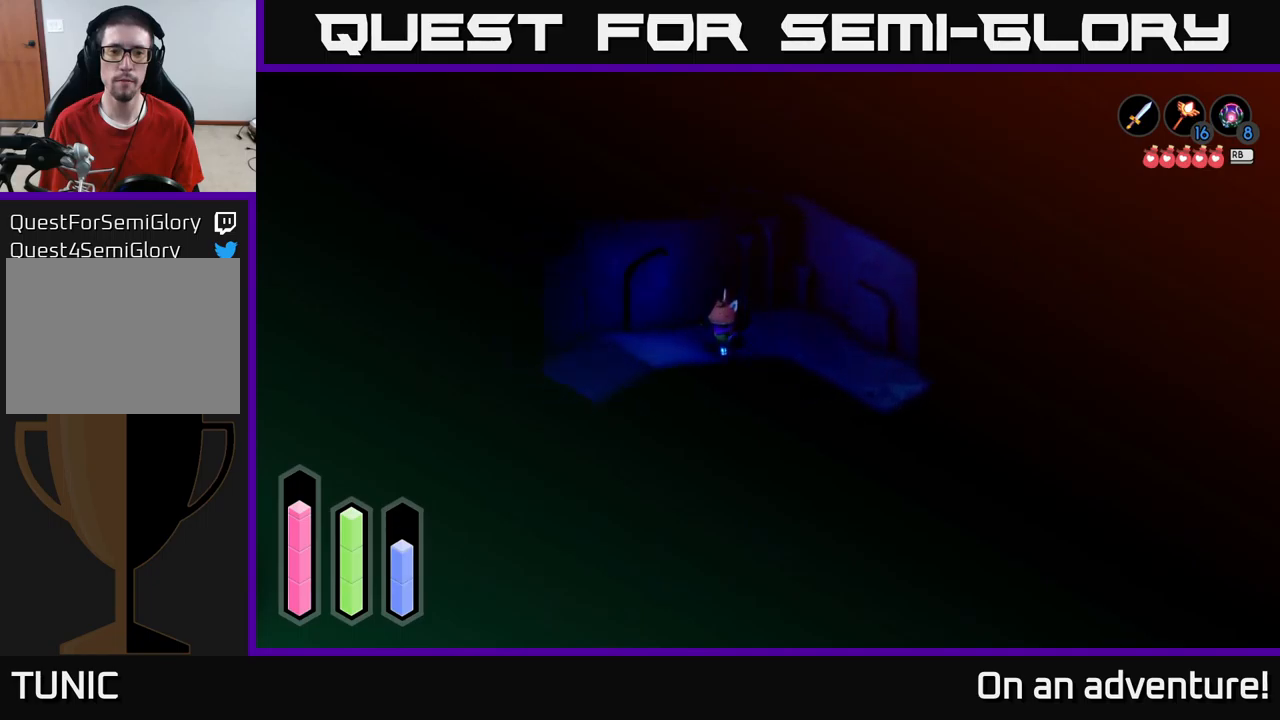
{"buttons": [], "left_stick": "down-left", "right_stick": "center", "events": []}
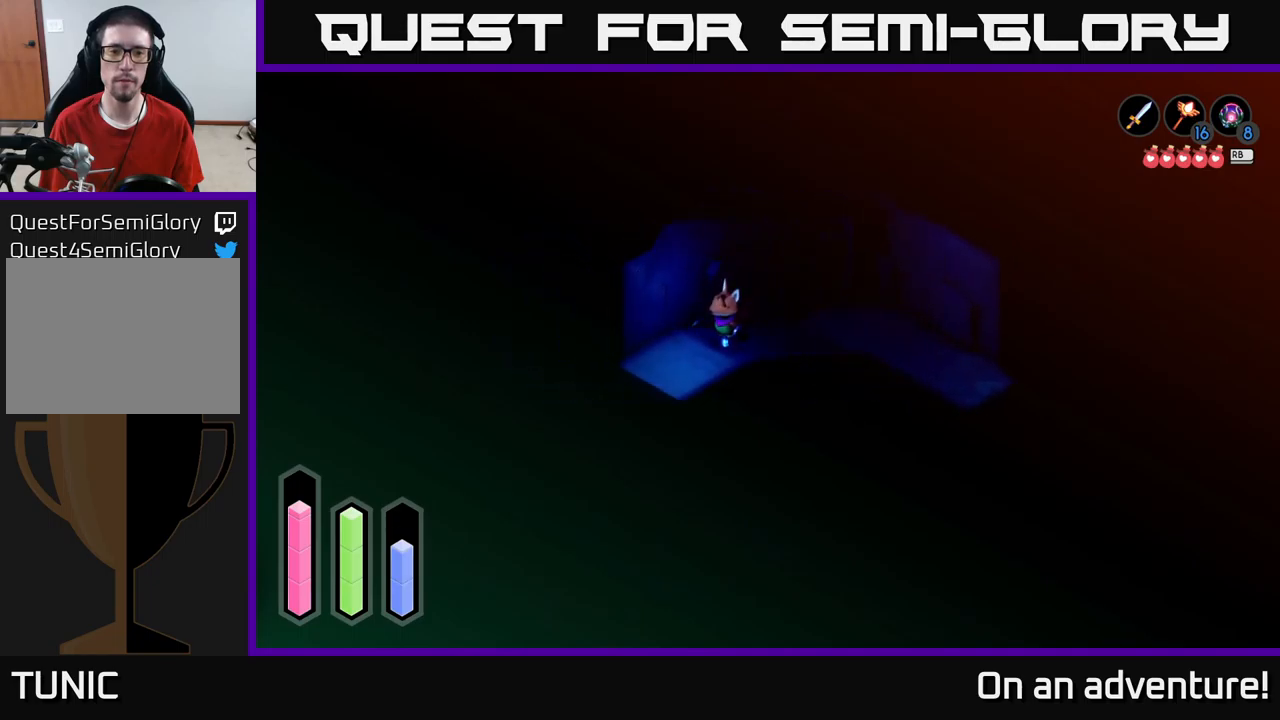
{"buttons": [], "left_stick": "down", "right_stick": "center", "events": [[117, "left_stick", "down"]]}
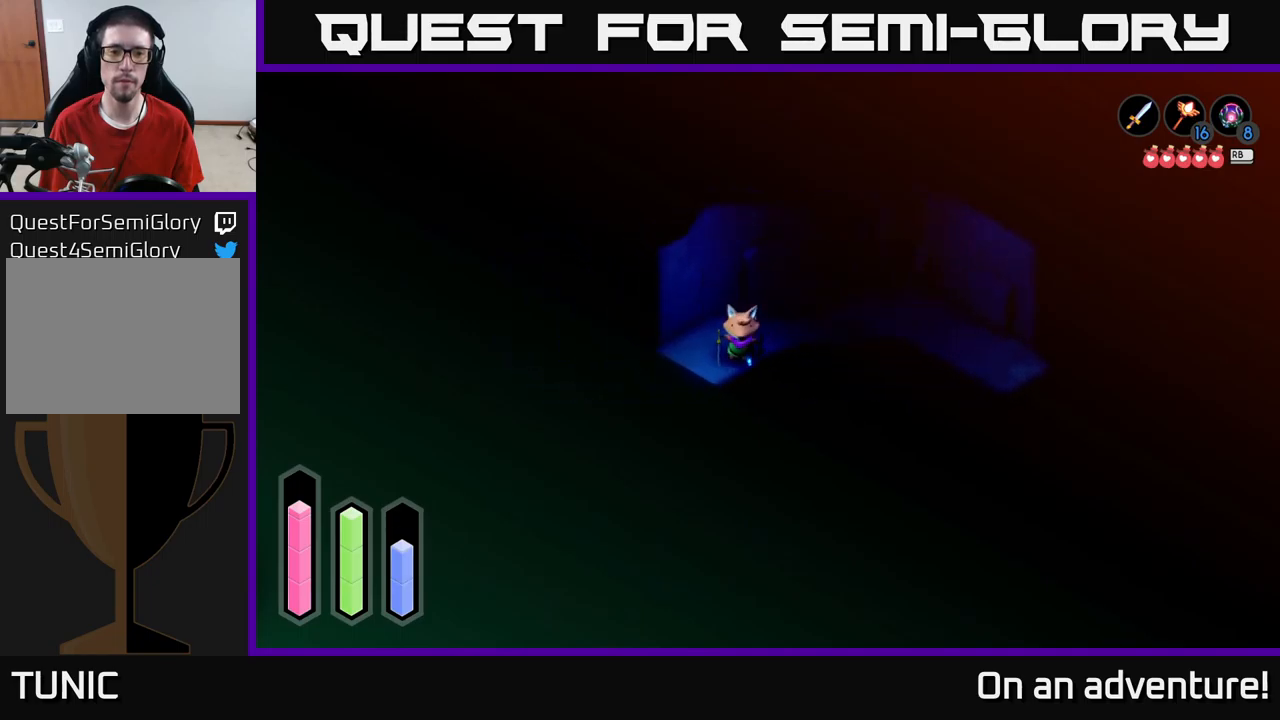
{"buttons": [], "left_stick": "down-left", "right_stick": "center", "events": [[33, "left_stick", "down-left"]]}
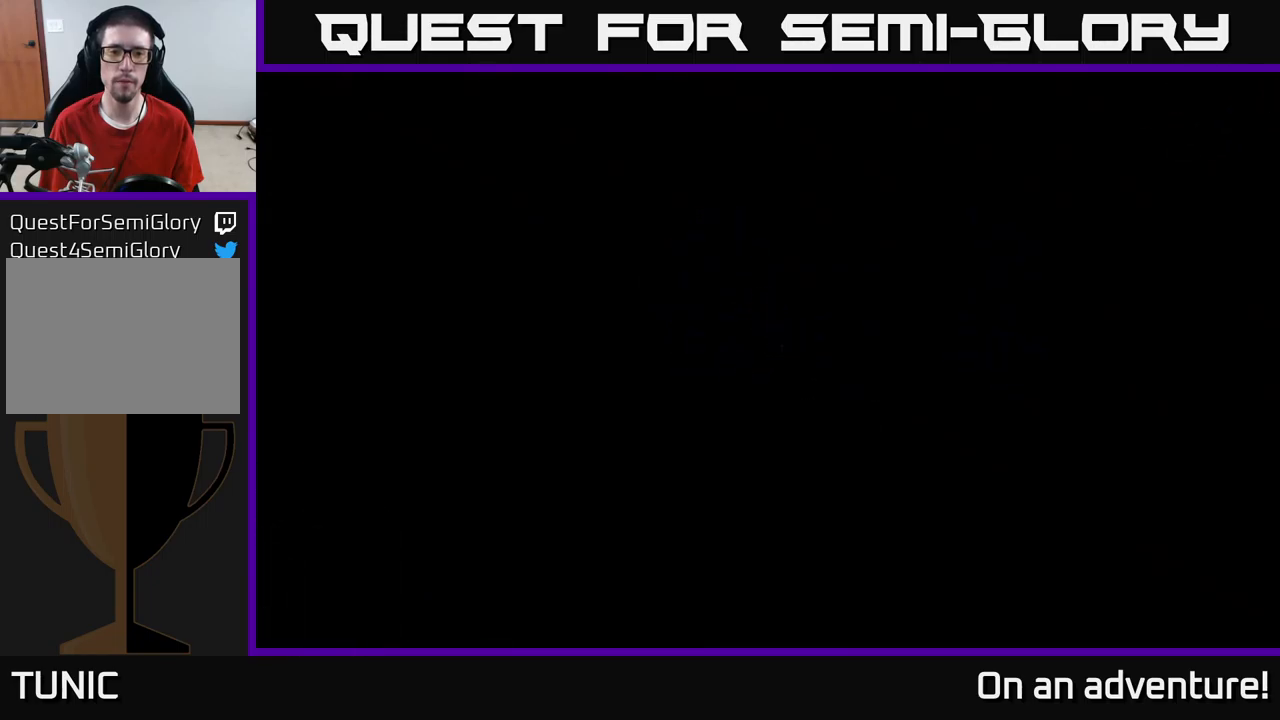
{"buttons": [], "left_stick": "center", "right_stick": "center", "events": [[133, "left_stick", "left"], [317, "left_stick", "center"]]}
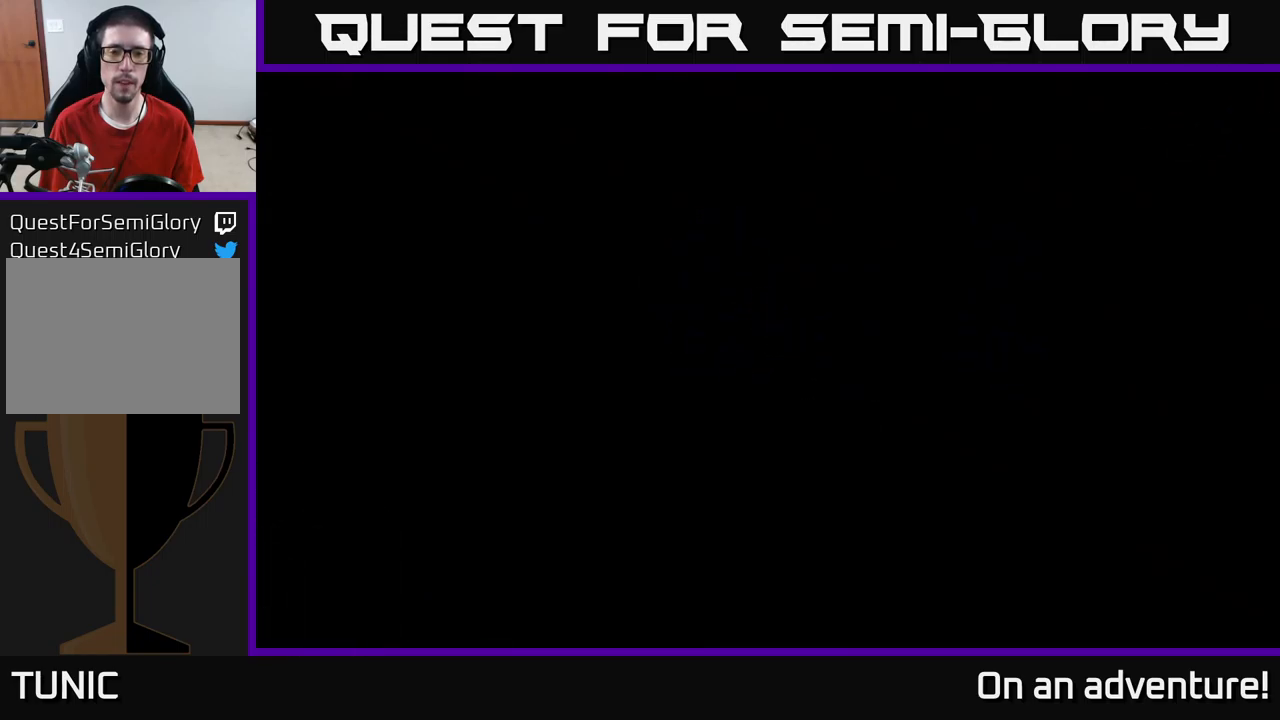
{"buttons": [], "left_stick": "center", "right_stick": "center", "events": []}
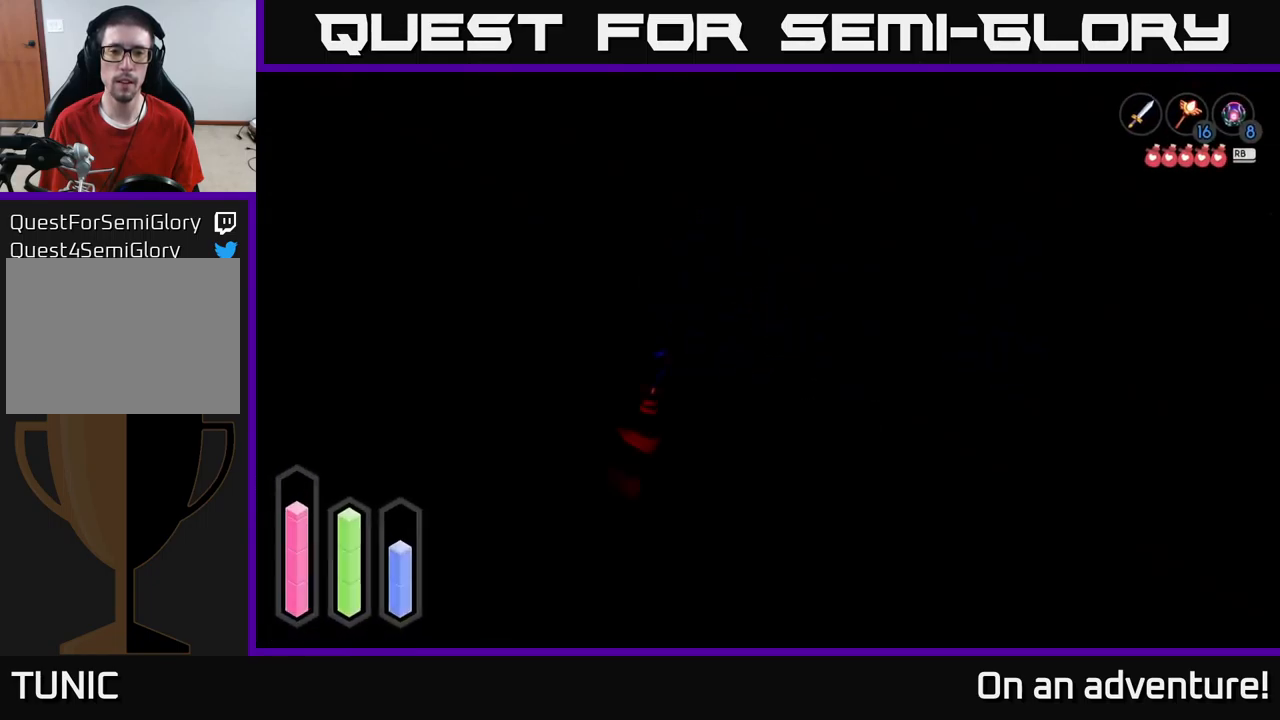
{"buttons": [], "left_stick": "center", "right_stick": "center", "events": []}
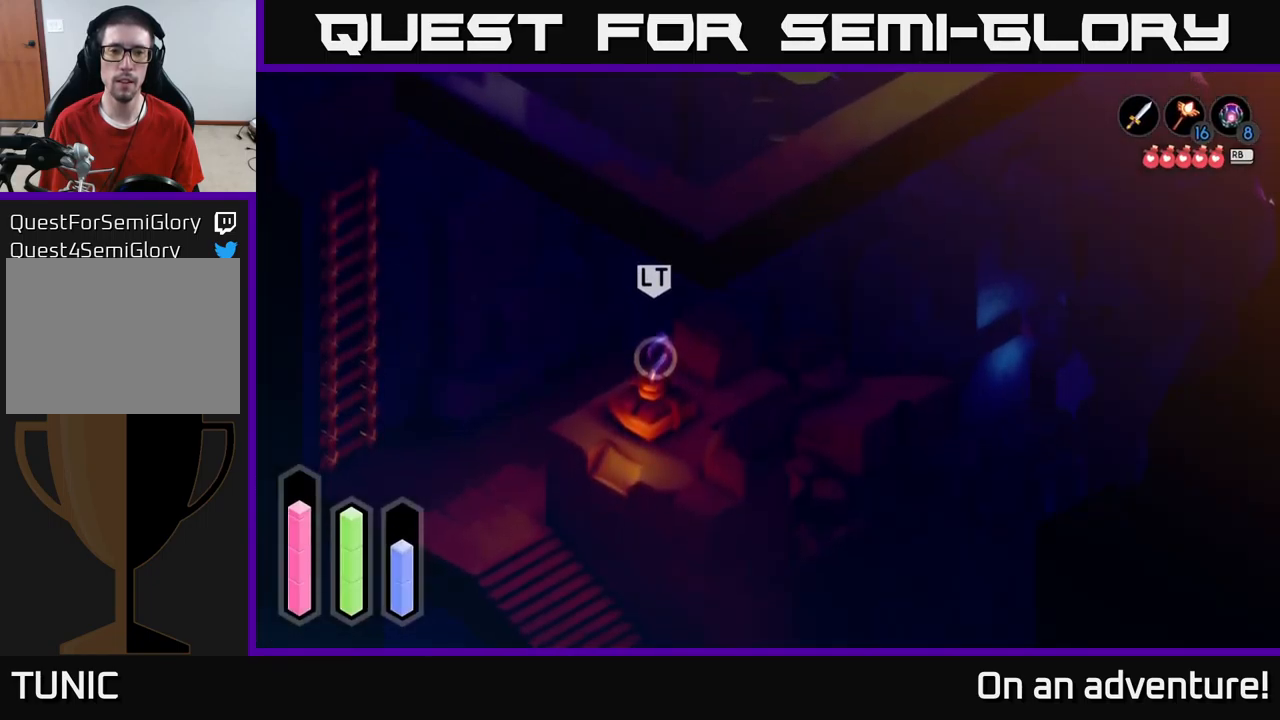
{"buttons": [], "left_stick": "down-left", "right_stick": "center", "events": [[200, "left_stick", "down-left"]]}
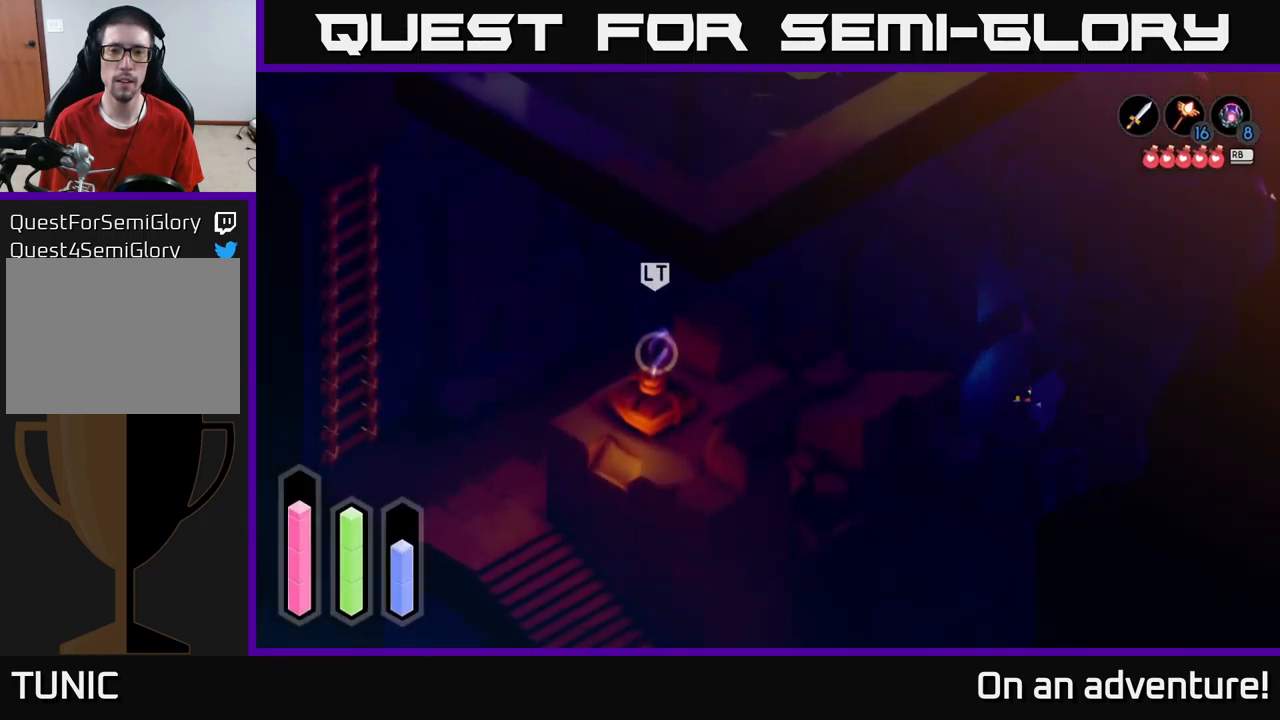
{"buttons": [], "left_stick": "down-left", "right_stick": "center", "events": []}
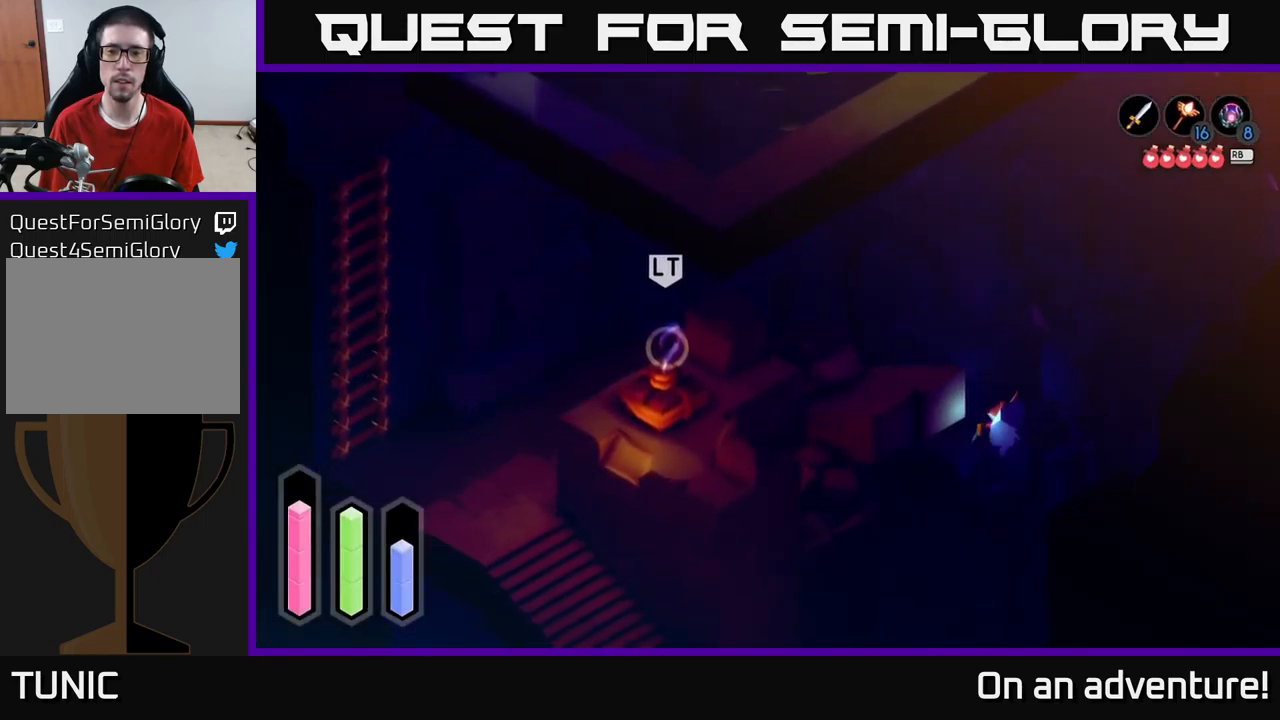
{"buttons": [], "left_stick": "down-right", "right_stick": "center", "events": [[250, "left_stick", "down"], [350, "left_stick", "down-right"]]}
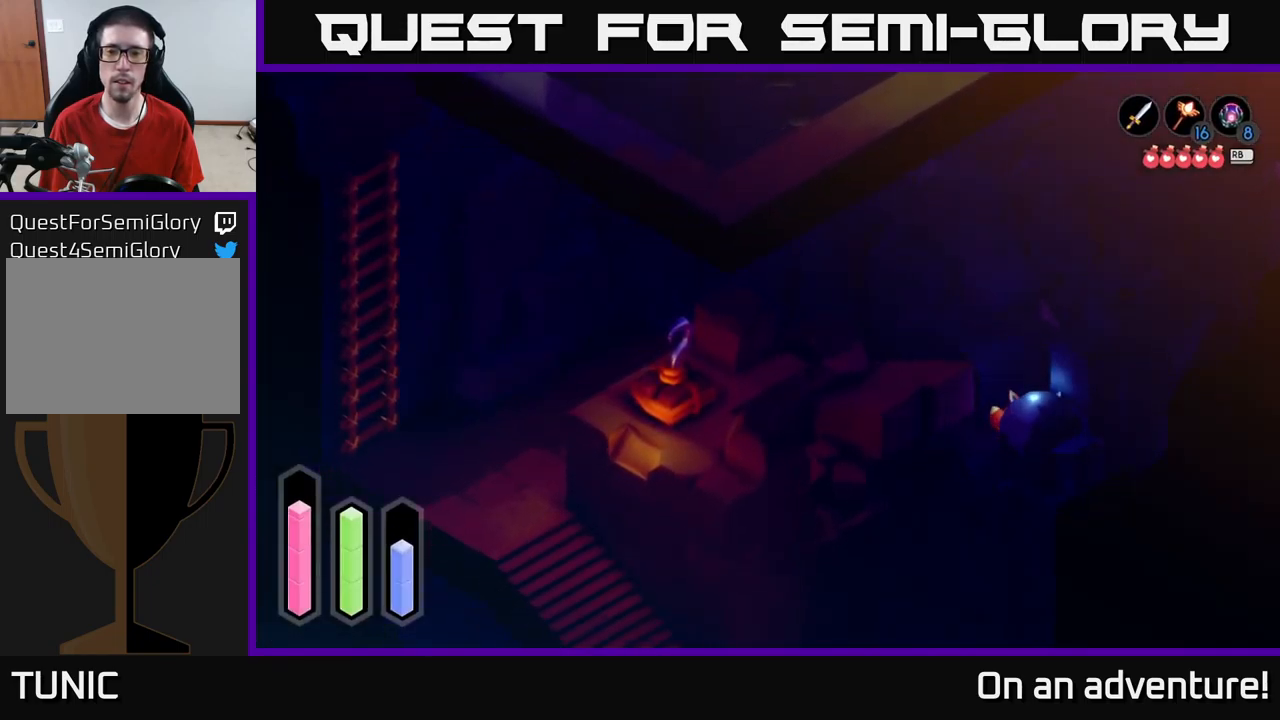
{"buttons": [], "left_stick": "up-left", "right_stick": "center", "events": [[117, "left_stick", "down-left"], [266, "left_stick", "up-left"]]}
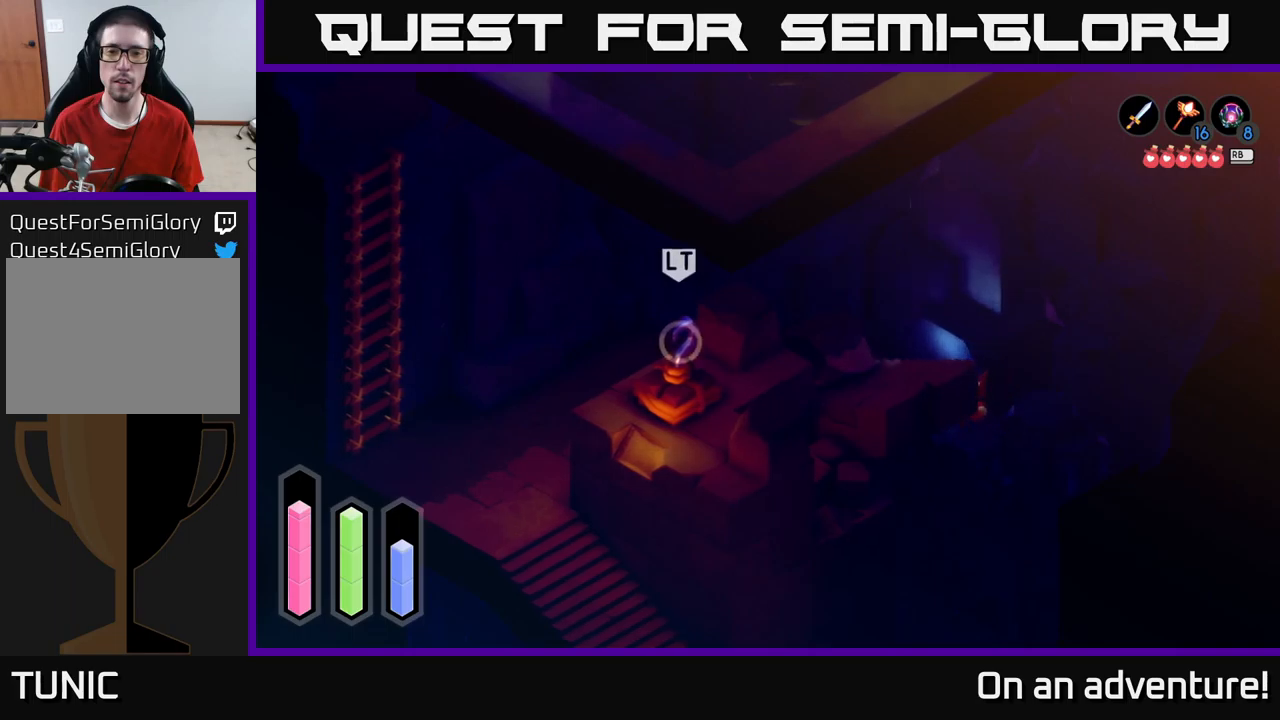
{"buttons": [], "left_stick": "left", "right_stick": "center", "events": [[83, "left_stick", "left"]]}
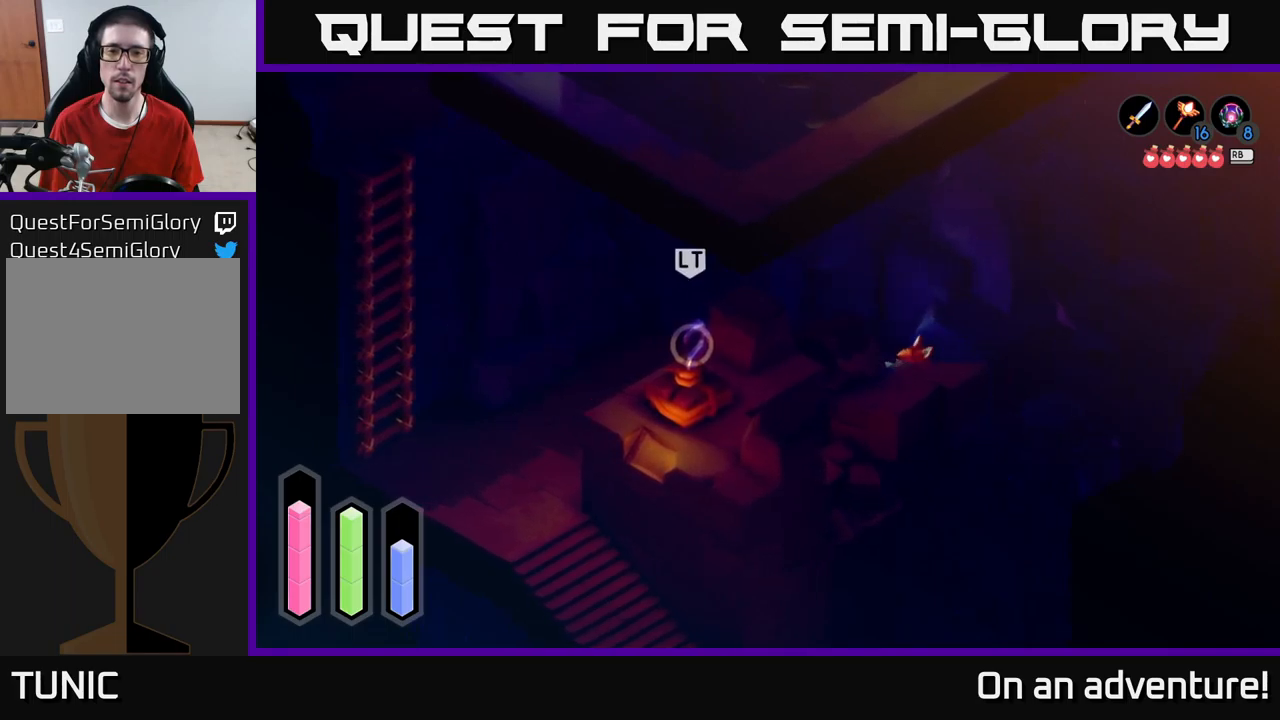
{"buttons": [], "left_stick": "left", "right_stick": "center", "events": []}
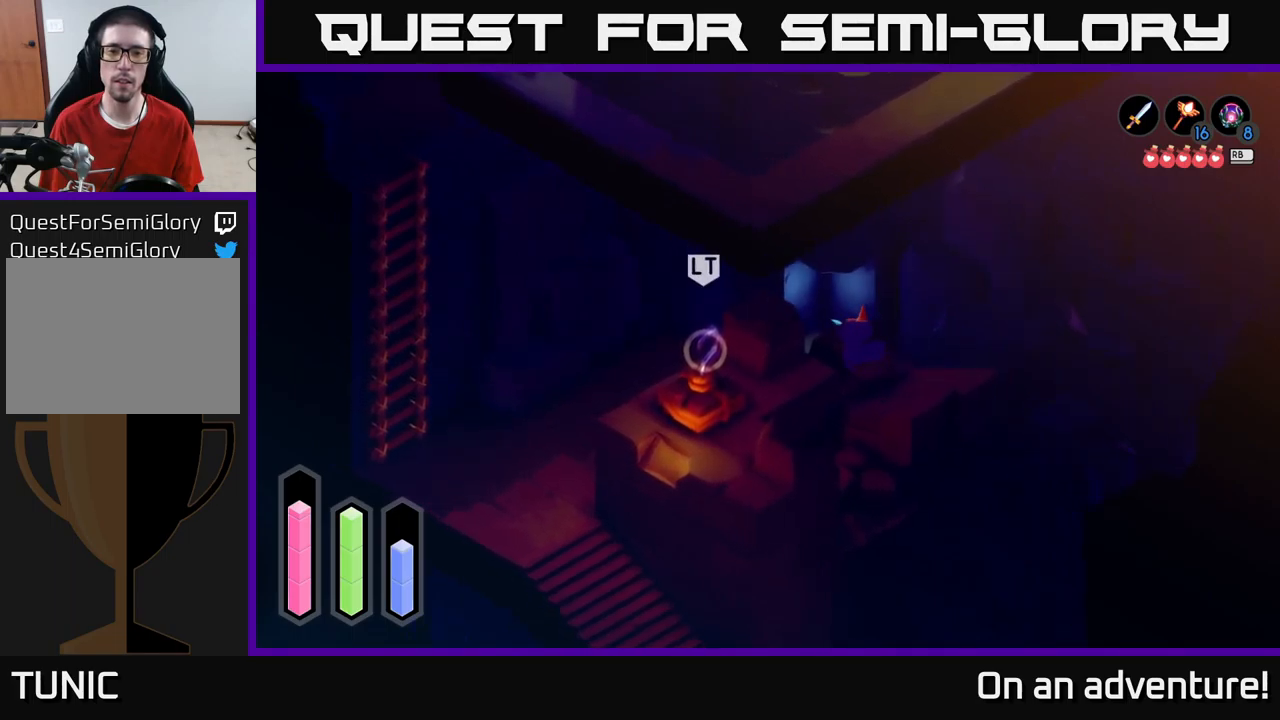
{"buttons": [], "left_stick": "left", "right_stick": "center", "events": []}
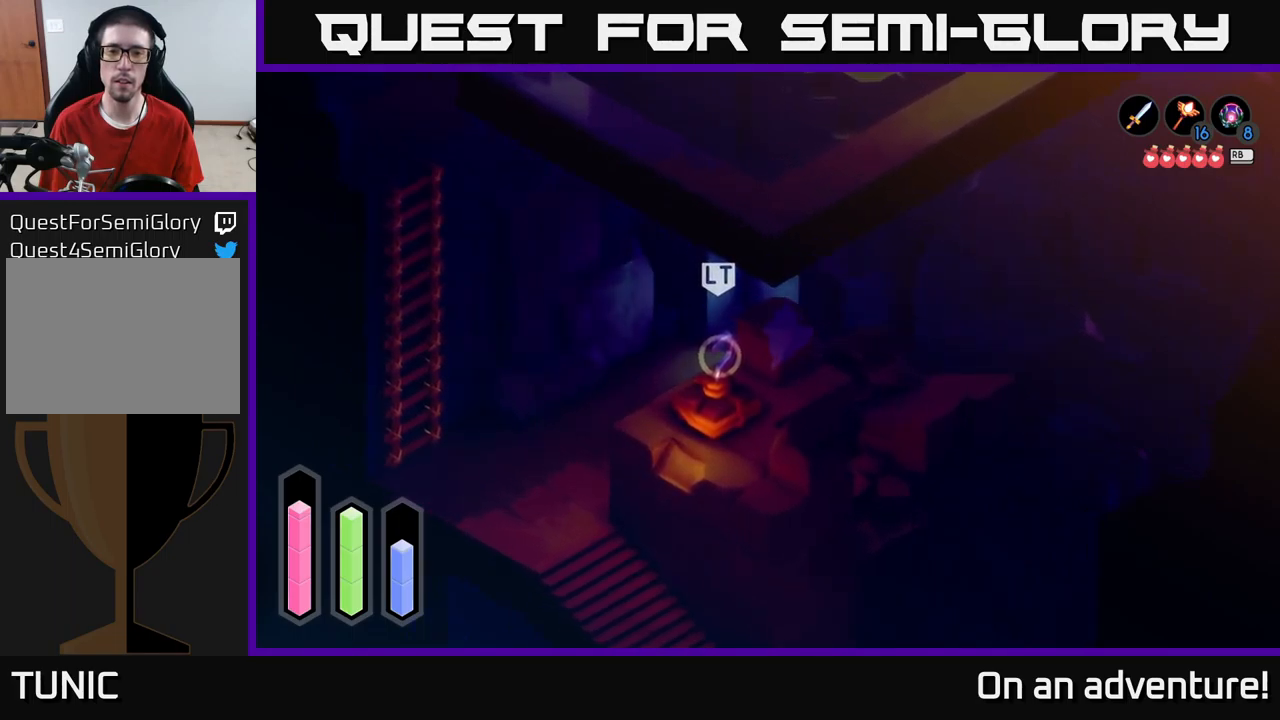
{"buttons": [], "left_stick": "down", "right_stick": "center", "events": [[150, "left_stick", "down-left"], [500, "left_stick", "down"]]}
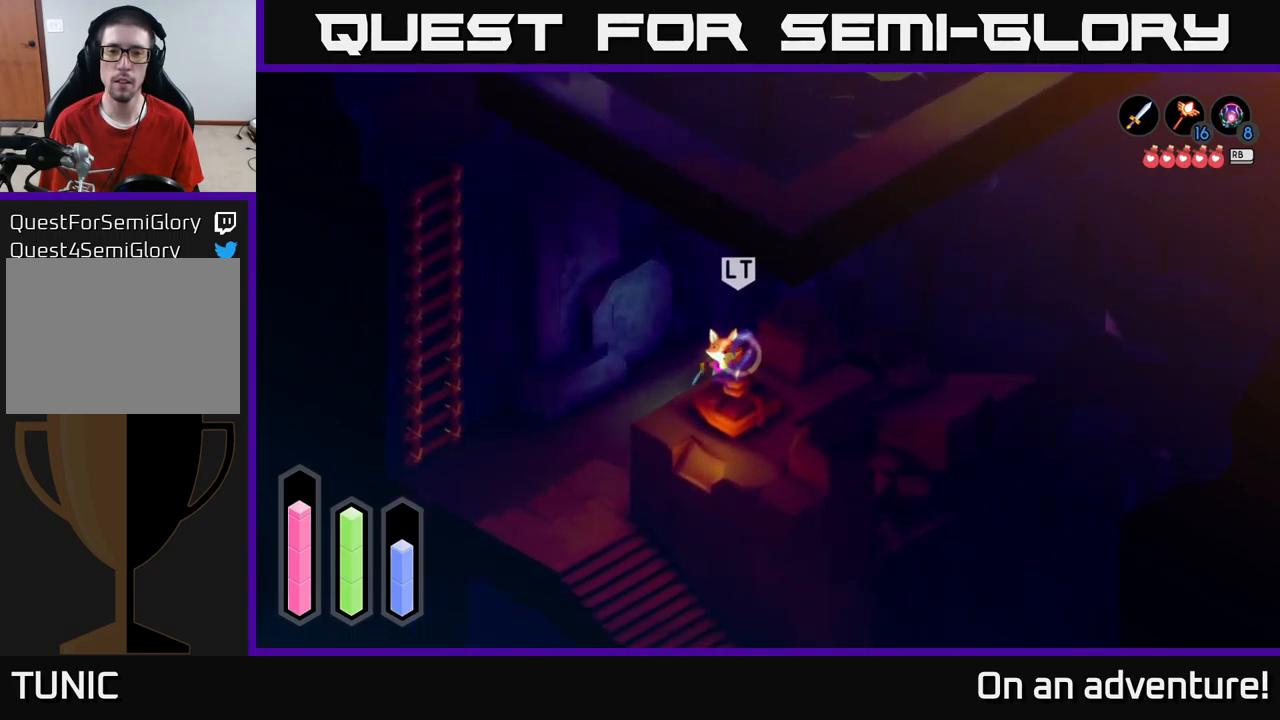
{"buttons": [], "left_stick": "down-right", "right_stick": "center", "events": [[333, "left_stick", "down-right"]]}
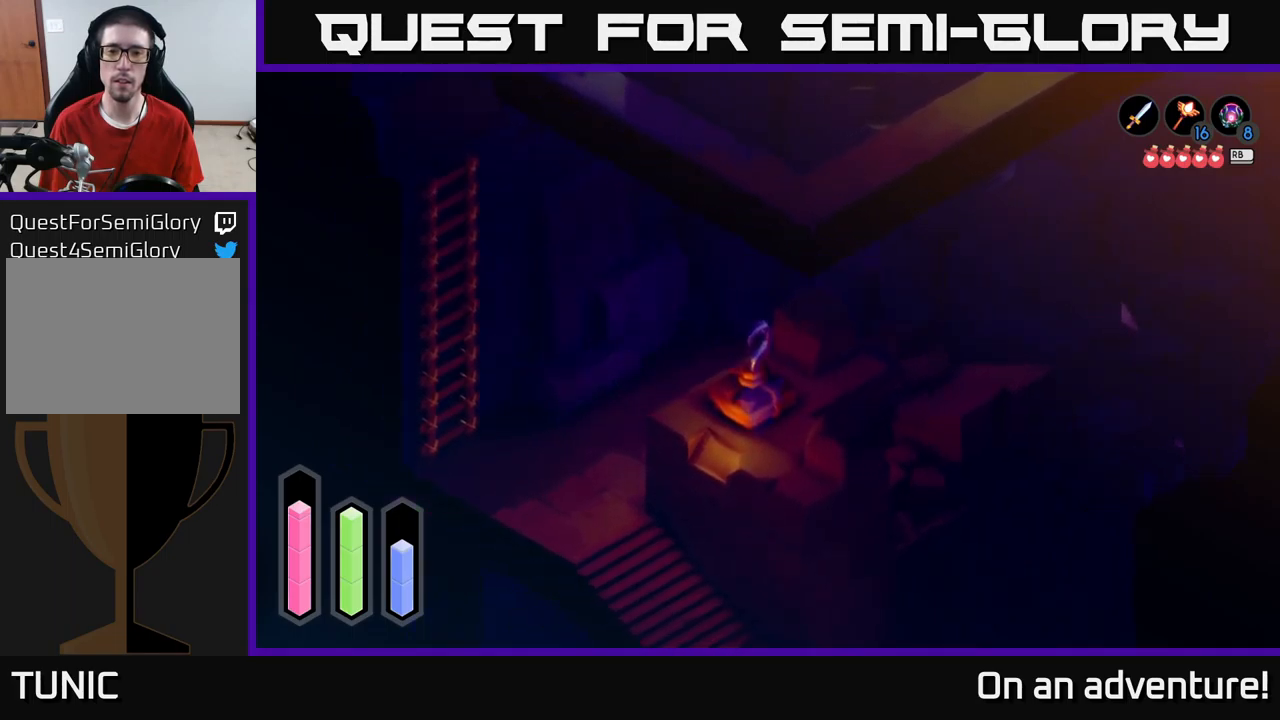
{"buttons": [], "left_stick": "down-left", "right_stick": "center", "events": [[433, "left_stick", "down-left"]]}
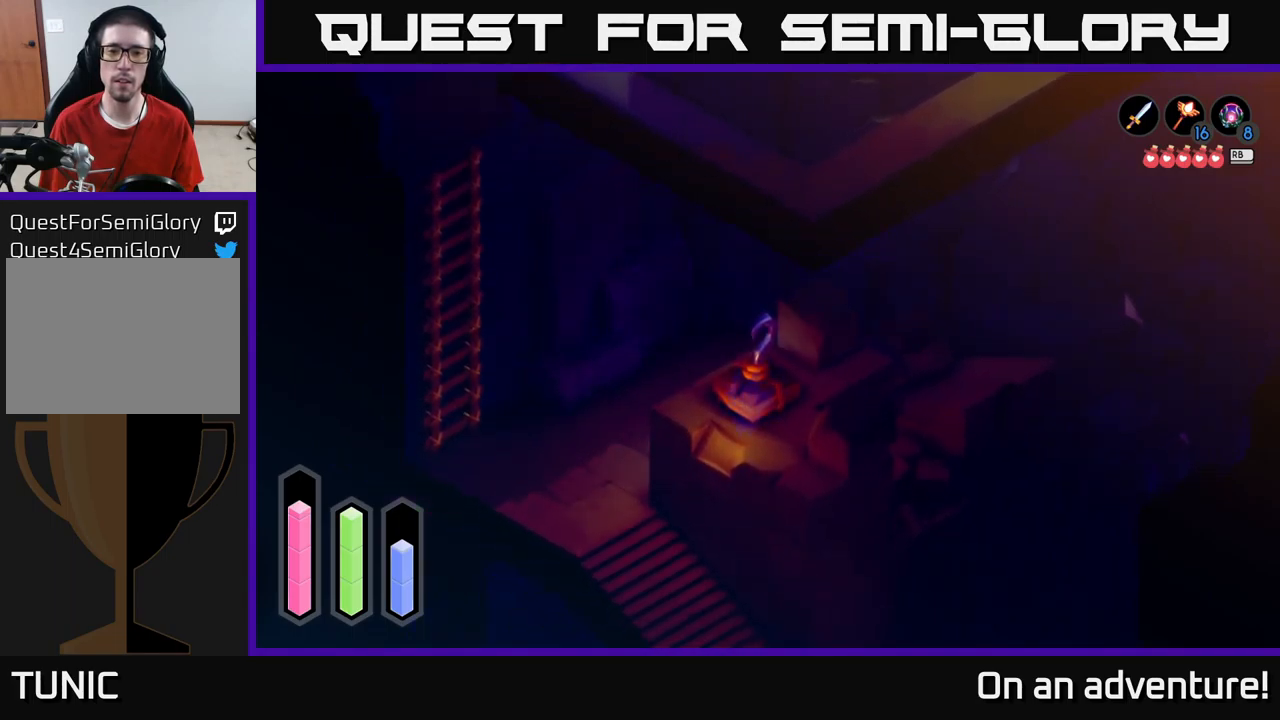
{"buttons": [], "left_stick": "left", "right_stick": "center", "events": [[217, "left_stick", "left"]]}
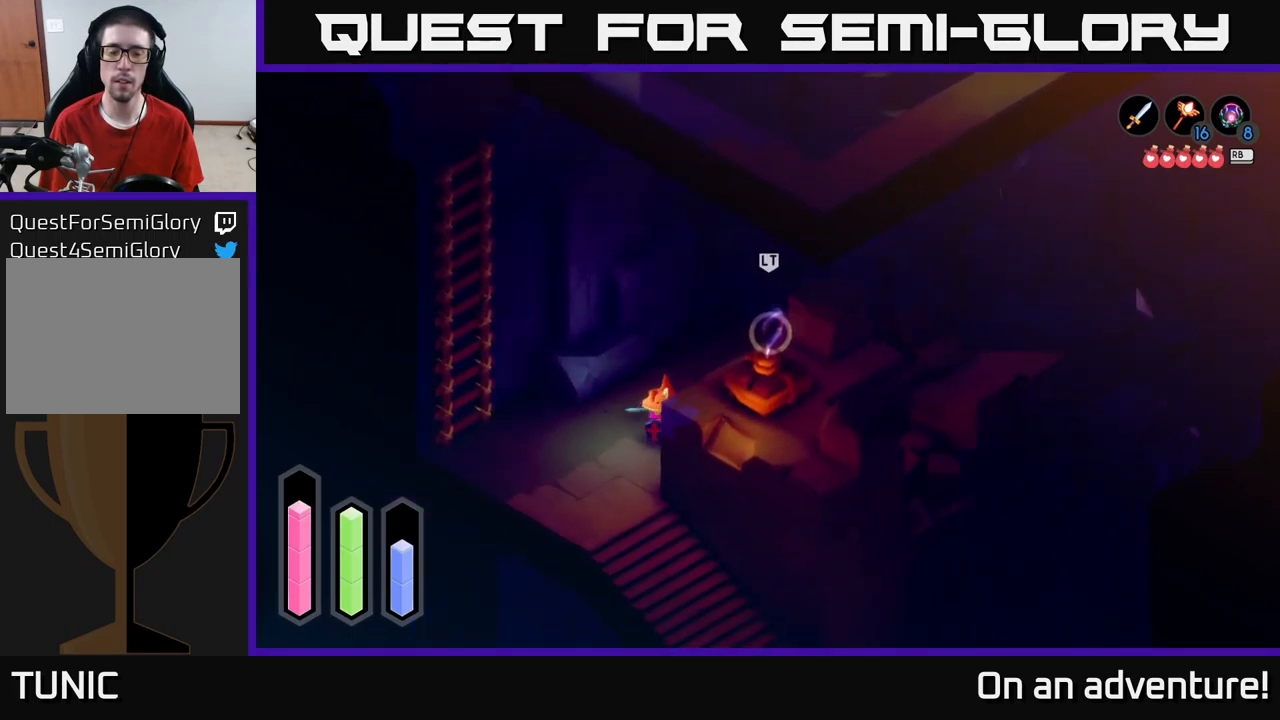
{"buttons": [], "left_stick": "down", "right_stick": "center", "events": [[133, "left_stick", "down-left"], [350, "left_stick", "down"]]}
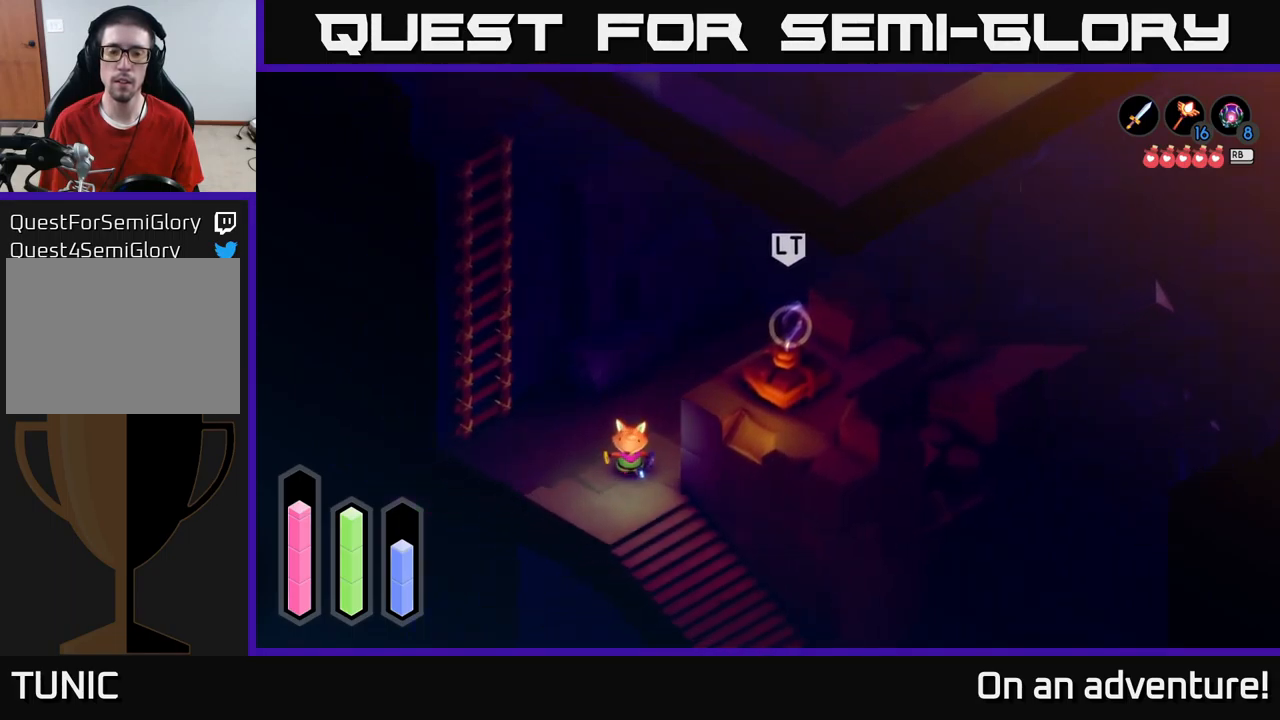
{"buttons": [], "left_stick": "center", "right_stick": "center", "events": [[200, "left_stick", "down-right"], [300, "left_stick", "center"]]}
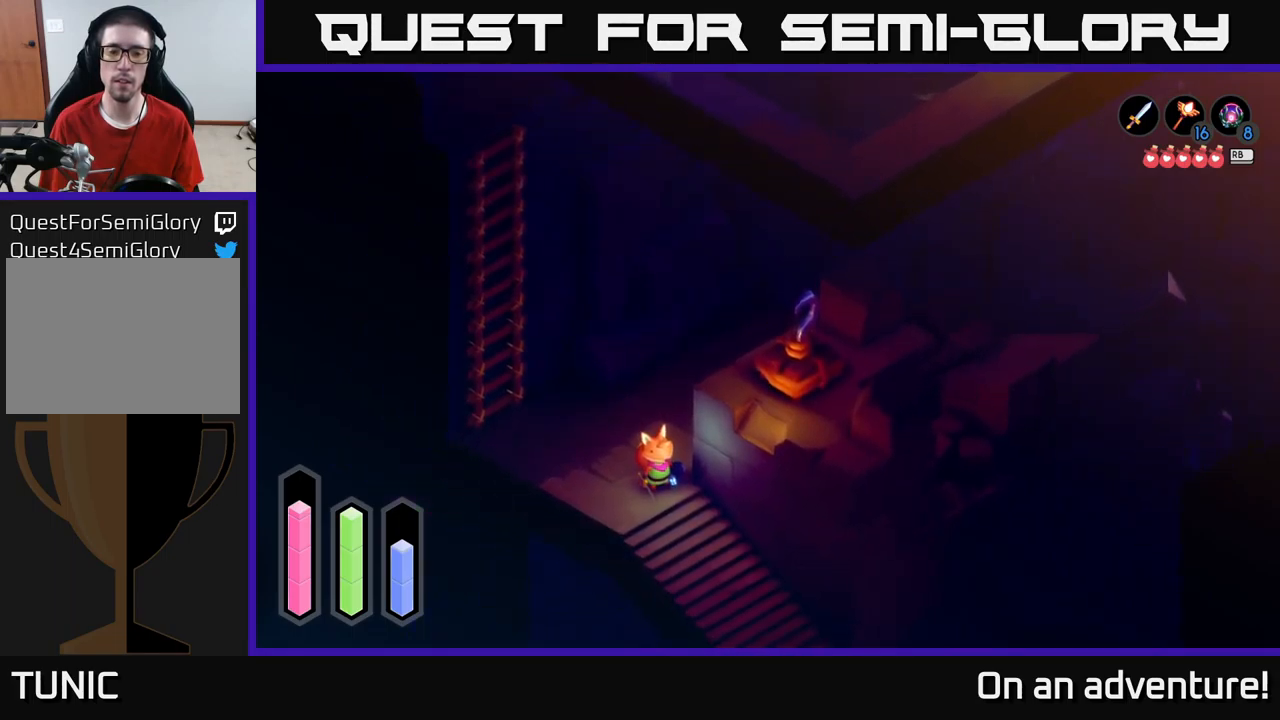
{"buttons": ["SELECT"], "left_stick": "center", "right_stick": "center", "events": [[417, "SELECT", "down"]]}
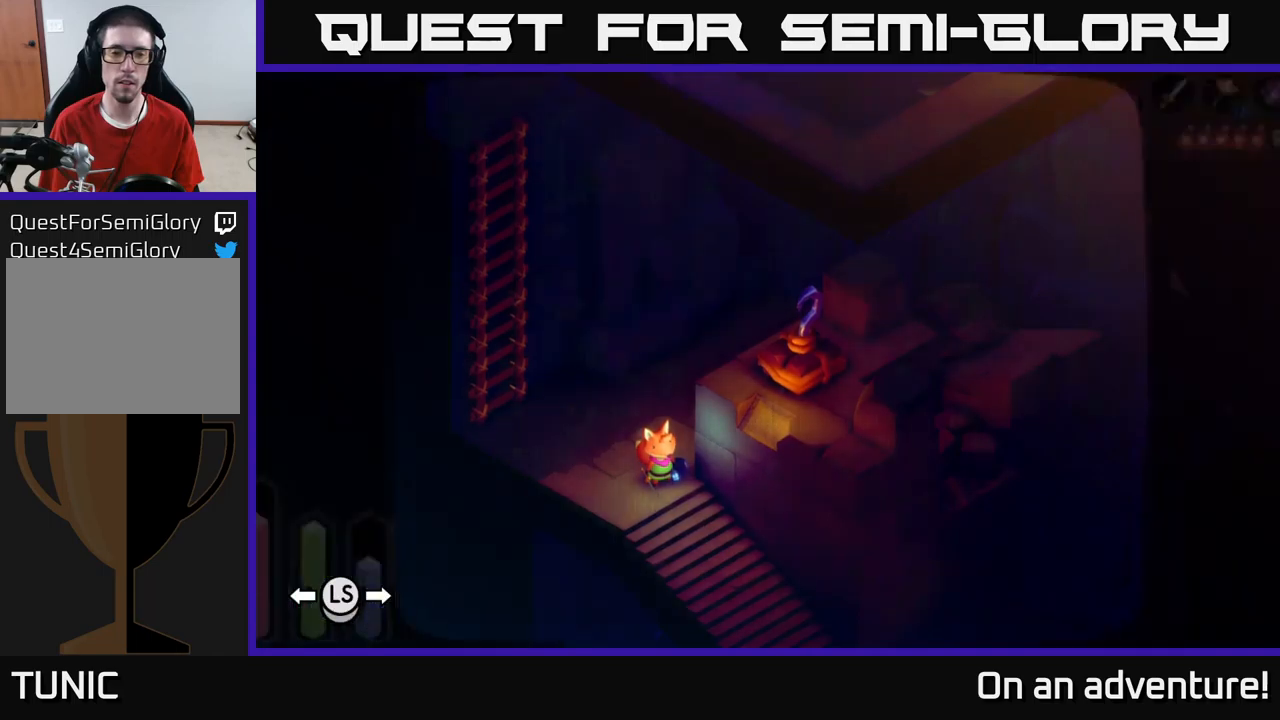
{"buttons": [], "left_stick": "center", "right_stick": "center", "events": [[34, "SELECT", "up"]]}